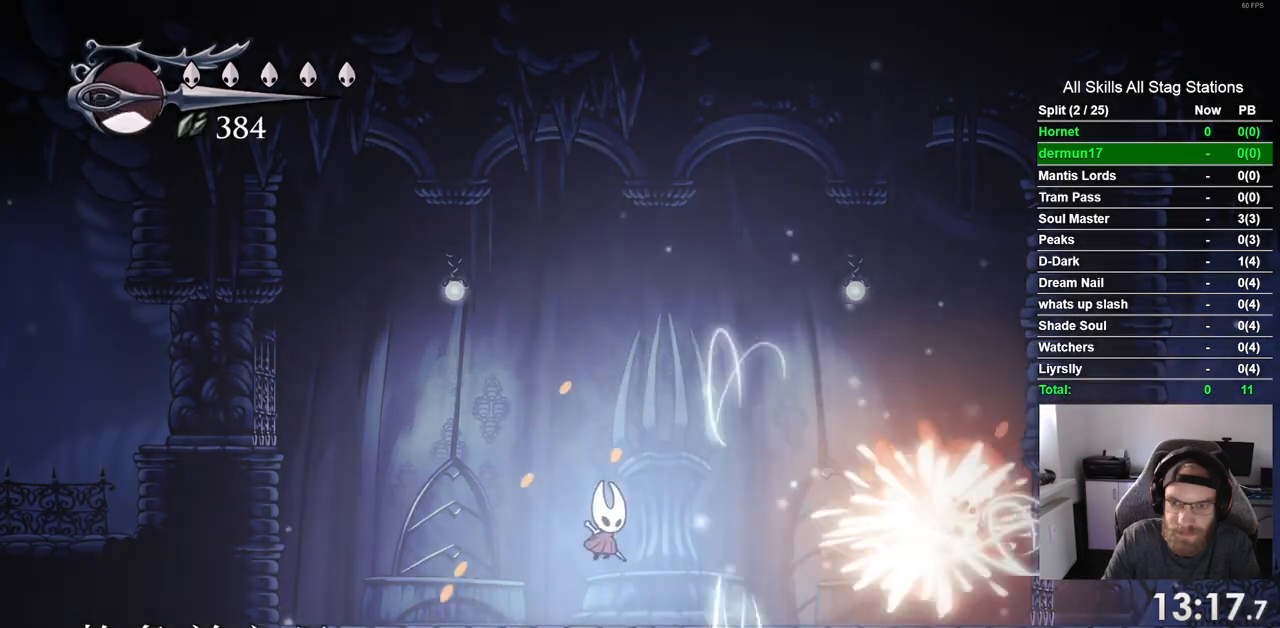
Gameplay with a controller (PlayStation layout); each line is a JSON object with the inputs held at the frame after it (dt_ms = milliseconds from this image to that frame). "events" lists button and stick changes between this image and that frame as [ms after this image, input, new state], when the widget could be followed in between. Not read: R1.
{"dt_ms": 500, "buttons": [], "left_stick": "center", "right_stick": "center", "events": [[283, "DPAD_RIGHT", "down"], [350, "SQUARE", "down"], [367, "DPAD_RIGHT", "up"], [500, "SQUARE", "up"]]}
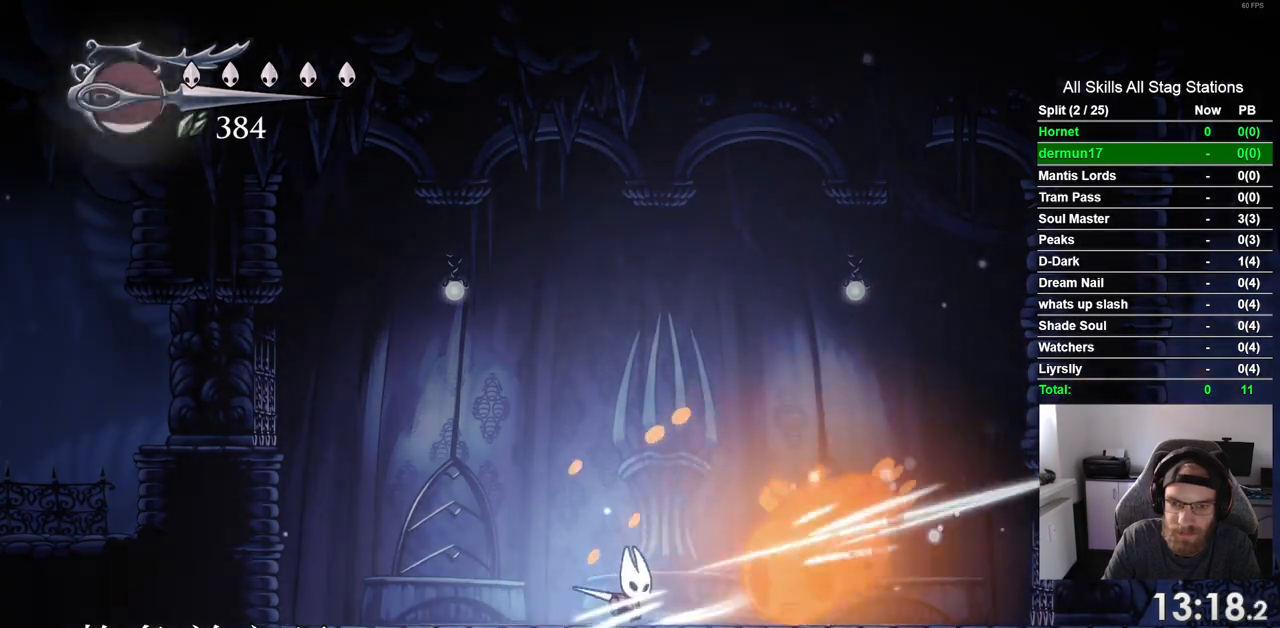
{"dt_ms": 500, "buttons": [], "left_stick": "center", "right_stick": "center", "events": [[233, "SQUARE", "down"], [367, "SQUARE", "up"]]}
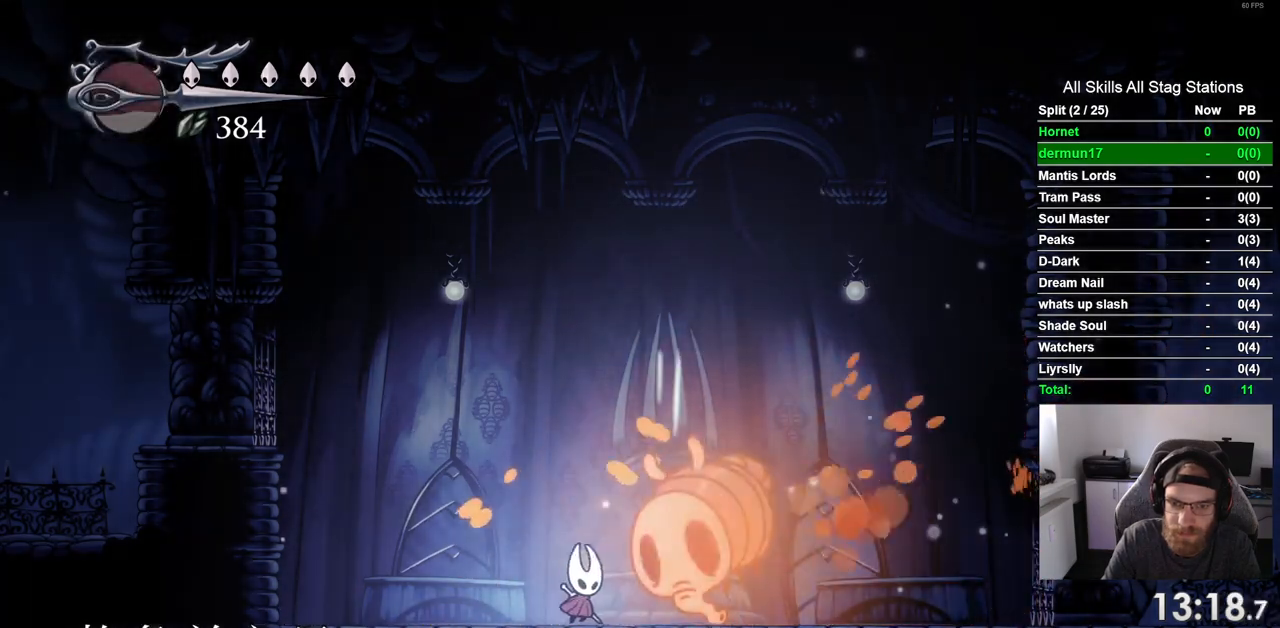
{"dt_ms": 500, "buttons": ["DPAD_UP"], "left_stick": "center", "right_stick": "center", "events": [[167, "SQUARE", "down"], [200, "DPAD_UP", "down"], [250, "DPAD_LEFT", "down"], [283, "SQUARE", "up"], [417, "DPAD_LEFT", "up"]]}
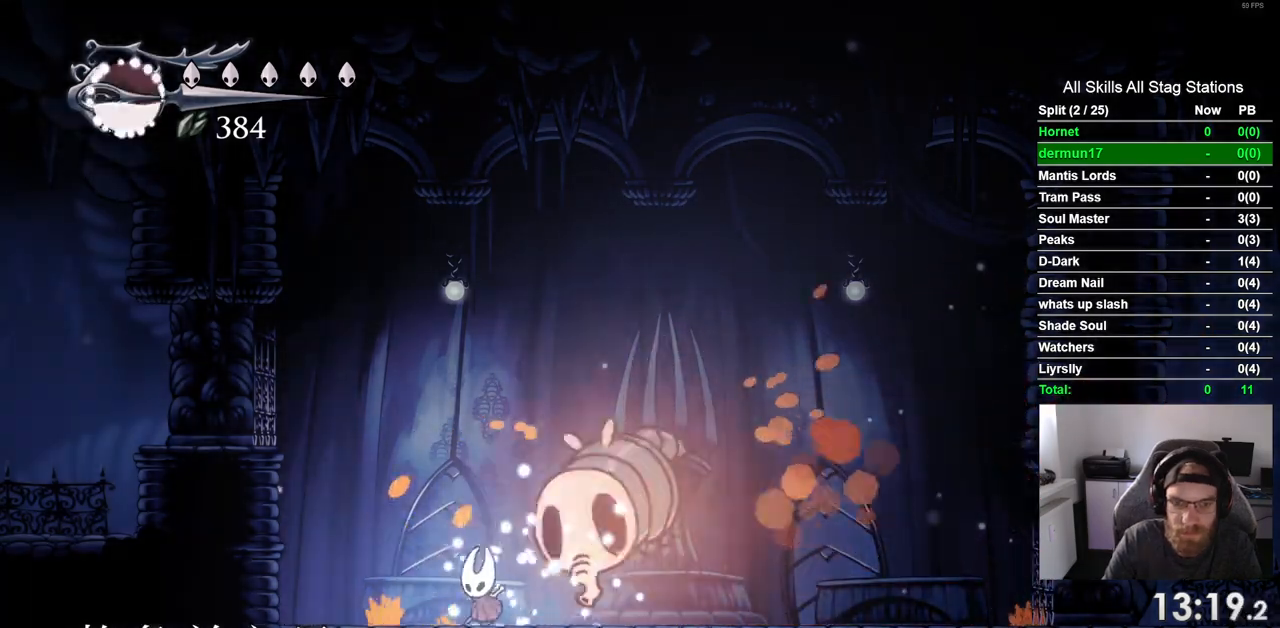
{"dt_ms": 500, "buttons": ["R2", "DPAD_RIGHT"], "left_stick": "center", "right_stick": "center", "events": [[83, "SQUARE", "down"], [100, "DPAD_RIGHT", "down"], [150, "DPAD_UP", "up"], [217, "SQUARE", "up"], [433, "R2", "down"]]}
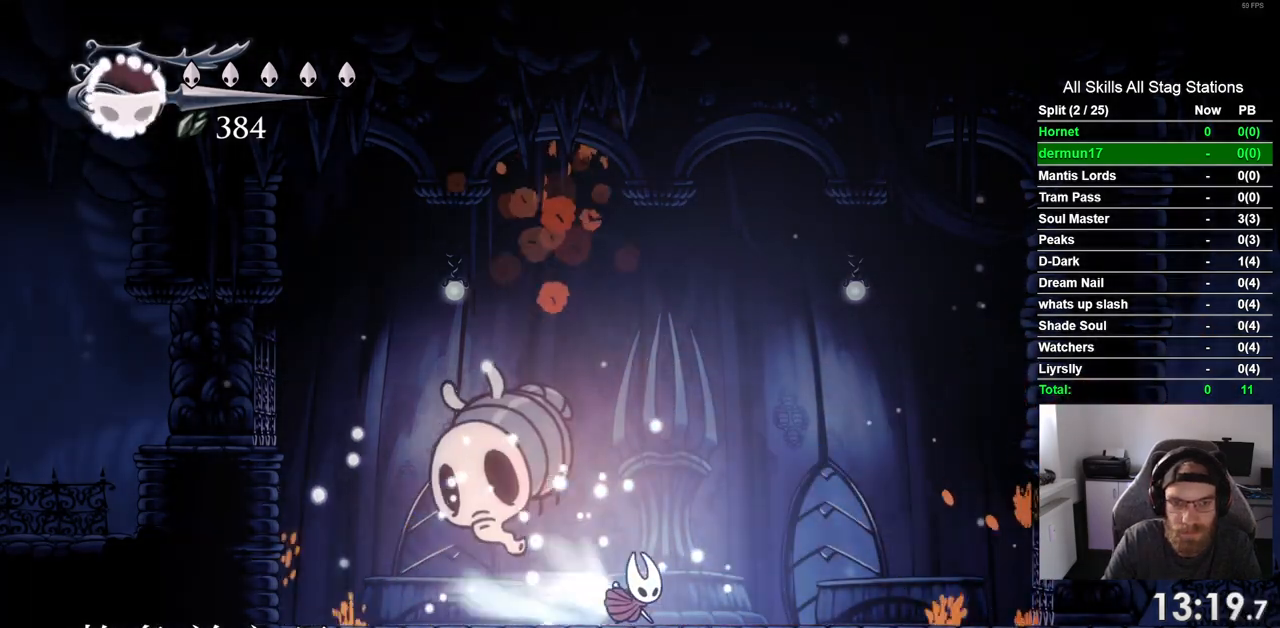
{"dt_ms": 500, "buttons": ["CROSS", "DPAD_RIGHT"], "left_stick": "center", "right_stick": "center", "events": [[117, "R2", "up"], [167, "DPAD_RIGHT", "up"], [350, "DPAD_RIGHT", "down"], [383, "CROSS", "down"]]}
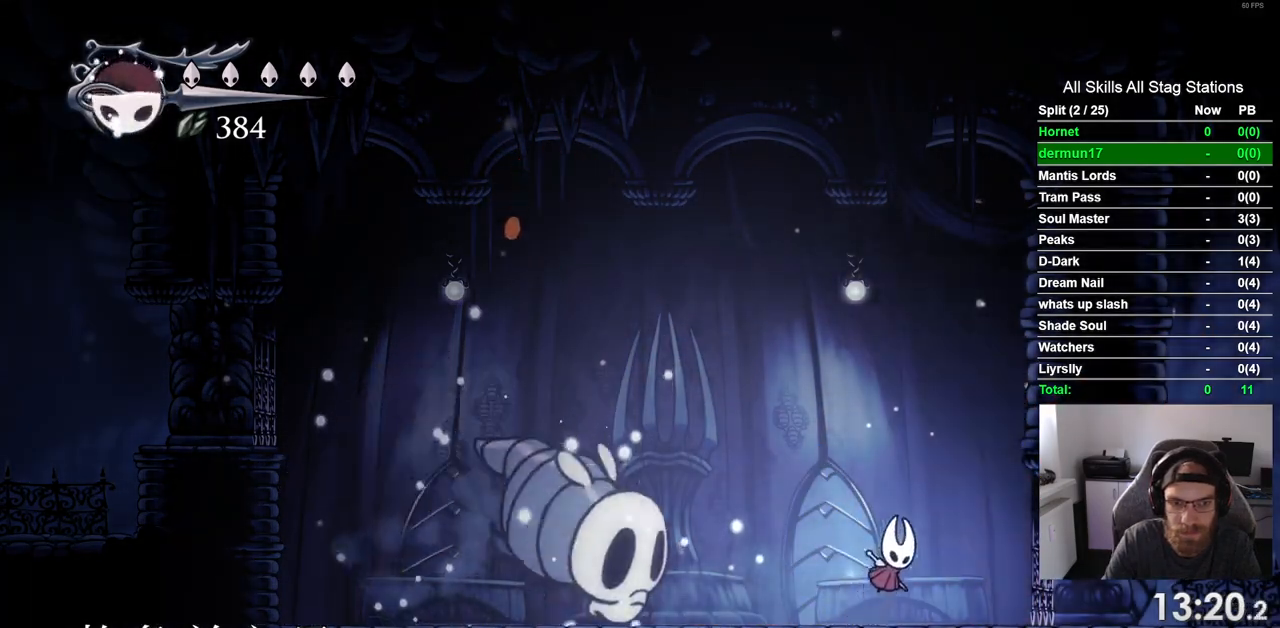
{"dt_ms": 500, "buttons": ["CROSS", "DPAD_LEFT"], "left_stick": "center", "right_stick": "center", "events": [[17, "DPAD_RIGHT", "up"], [67, "DPAD_LEFT", "down"], [400, "DPAD_UP", "down"], [483, "DPAD_UP", "up"]]}
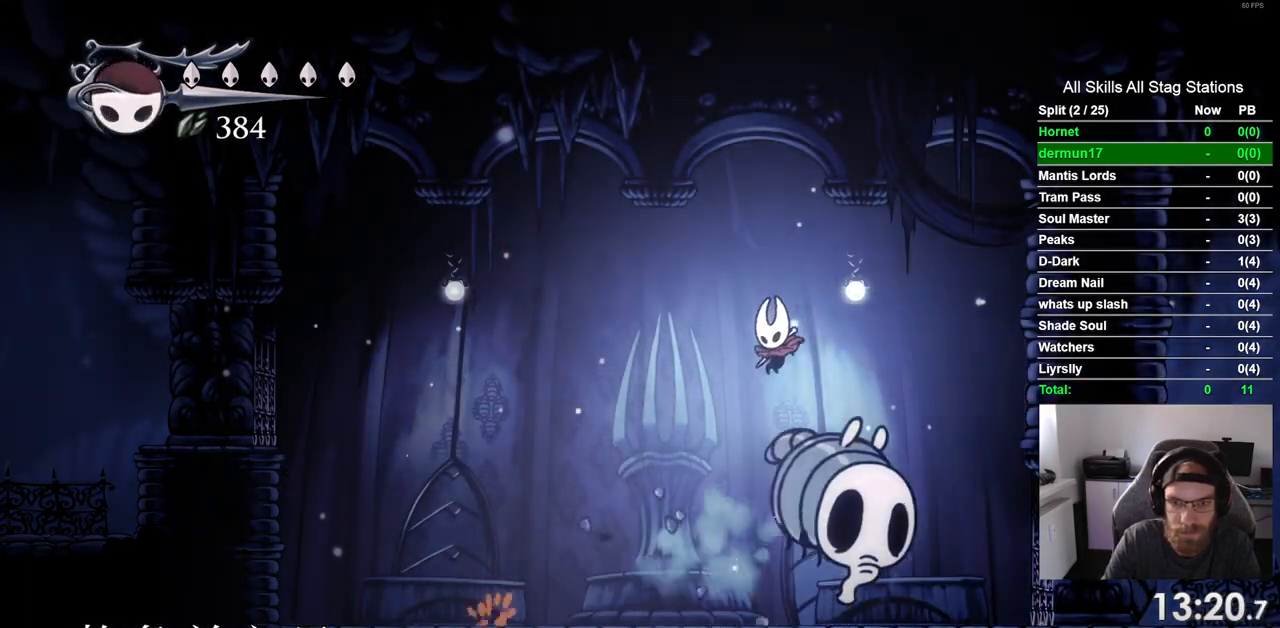
{"dt_ms": 500, "buttons": ["DPAD_LEFT"], "left_stick": "center", "right_stick": "center", "events": [[33, "DPAD_UP", "down"], [50, "DPAD_LEFT", "up"], [100, "CROSS", "up"], [100, "DPAD_RIGHT", "down"], [183, "SQUARE", "down"], [200, "DPAD_RIGHT", "up"], [217, "DPAD_LEFT", "down"], [217, "DPAD_UP", "up"], [300, "SQUARE", "up"]]}
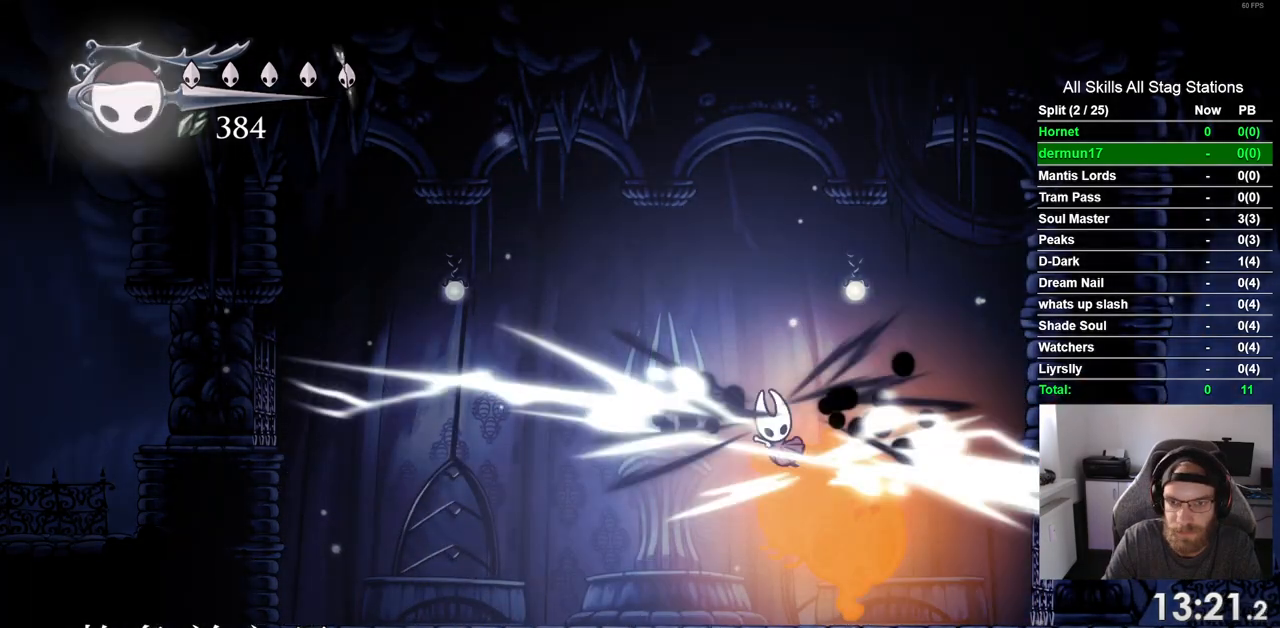
{"dt_ms": 500, "buttons": [], "left_stick": "center", "right_stick": "center", "events": [[200, "DPAD_LEFT", "up"], [300, "DPAD_RIGHT", "down"], [500, "DPAD_RIGHT", "up"]]}
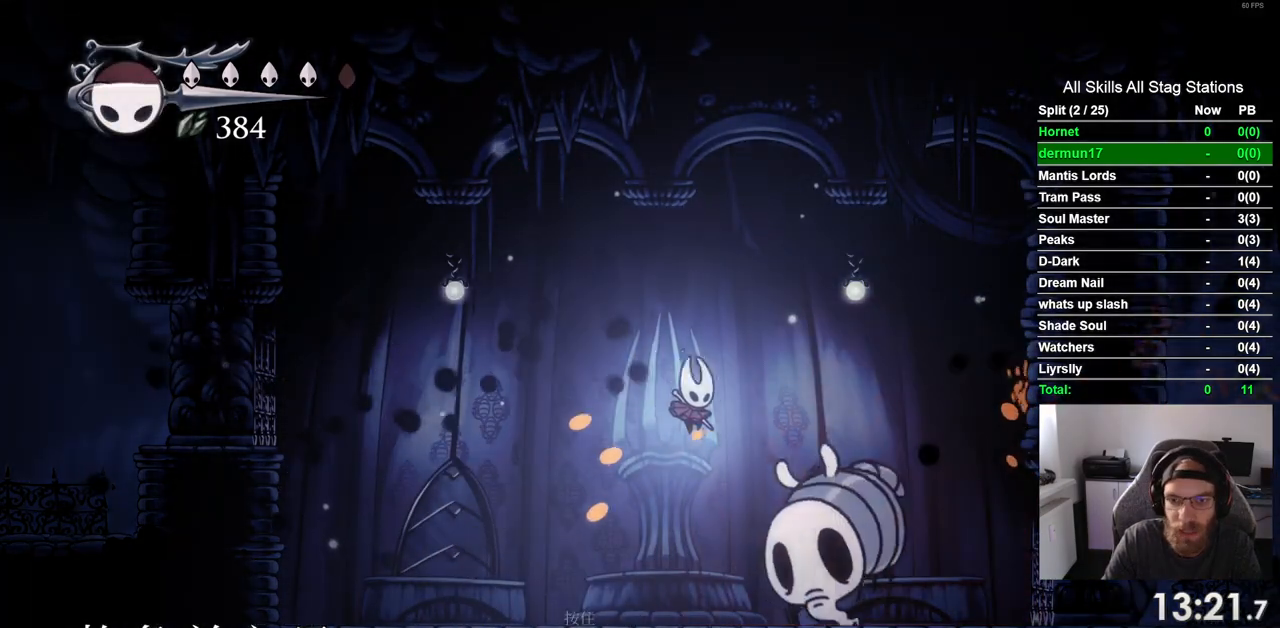
{"dt_ms": 1000, "buttons": ["DPAD_UP"], "left_stick": "center", "right_stick": "center", "events": [[100, "SQUARE", "down"], [283, "SQUARE", "up"], [483, "SQUARE", "down"], [667, "SQUARE", "up"], [683, "DPAD_UP", "down"]]}
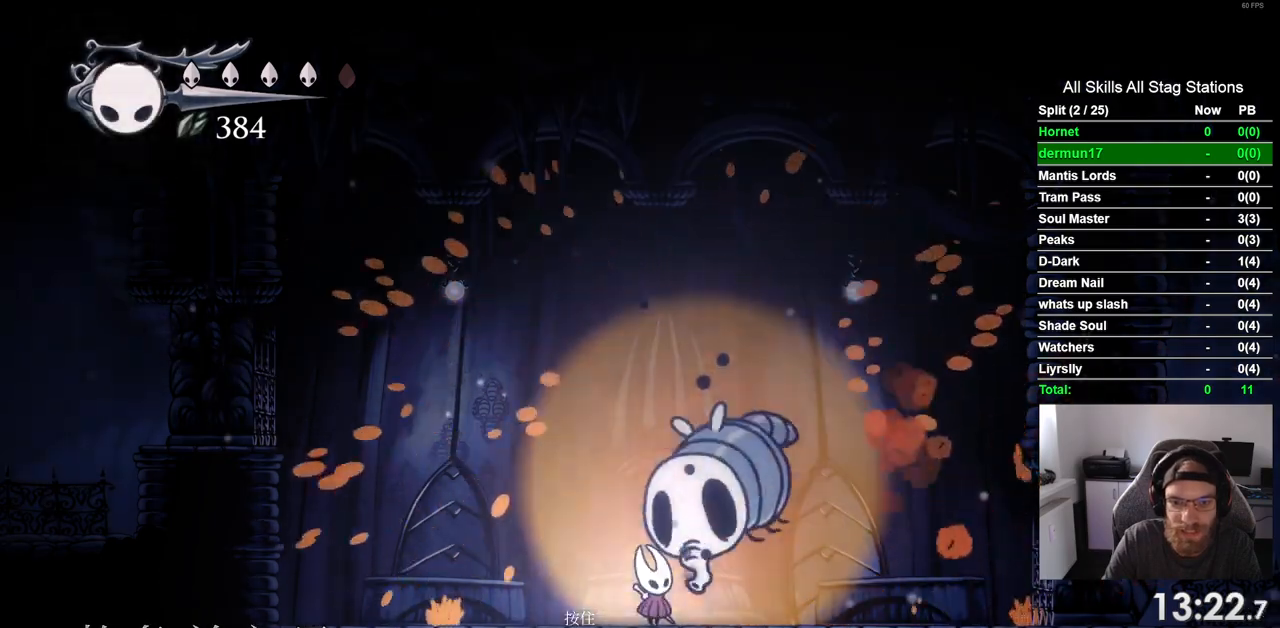
{"dt_ms": 500, "buttons": [], "left_stick": "center", "right_stick": "center", "events": [[100, "DPAD_UP", "up"]]}
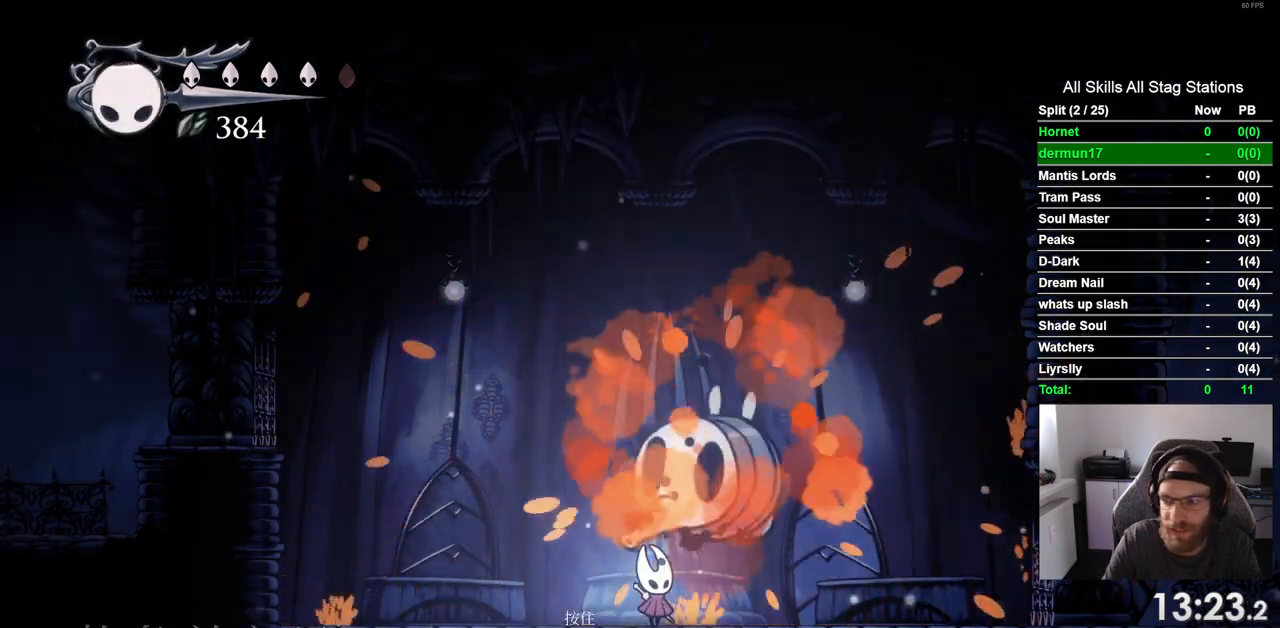
{"dt_ms": 500, "buttons": [], "left_stick": "center", "right_stick": "center", "events": []}
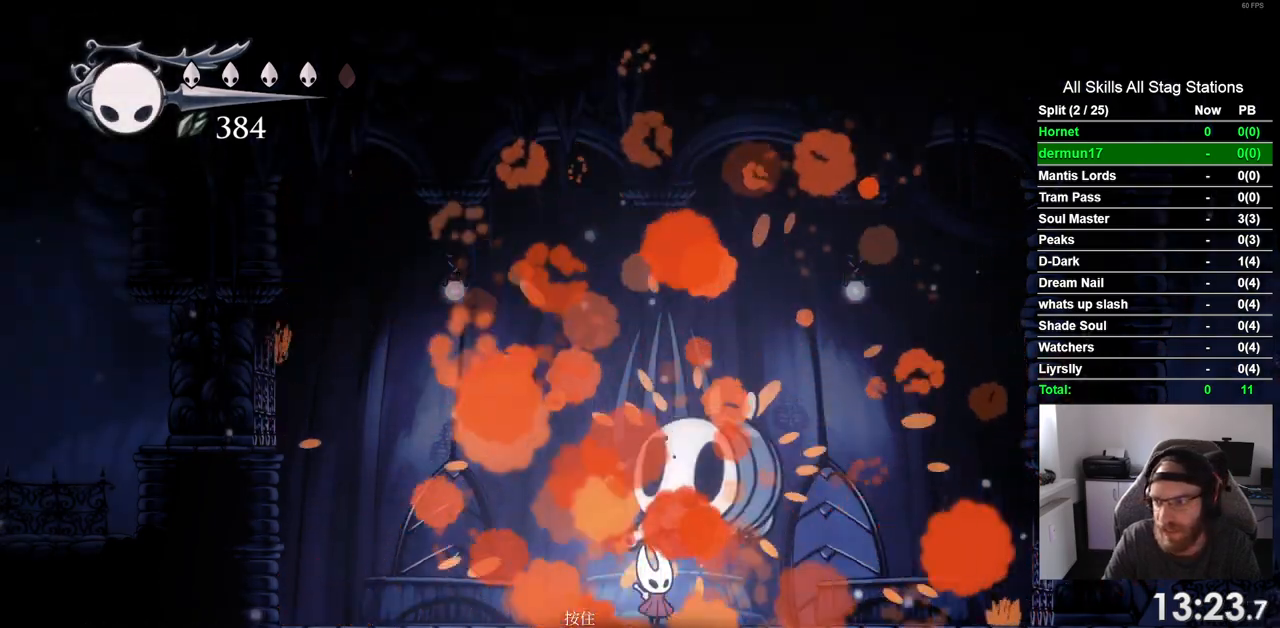
{"dt_ms": 500, "buttons": [], "left_stick": "center", "right_stick": "center", "events": []}
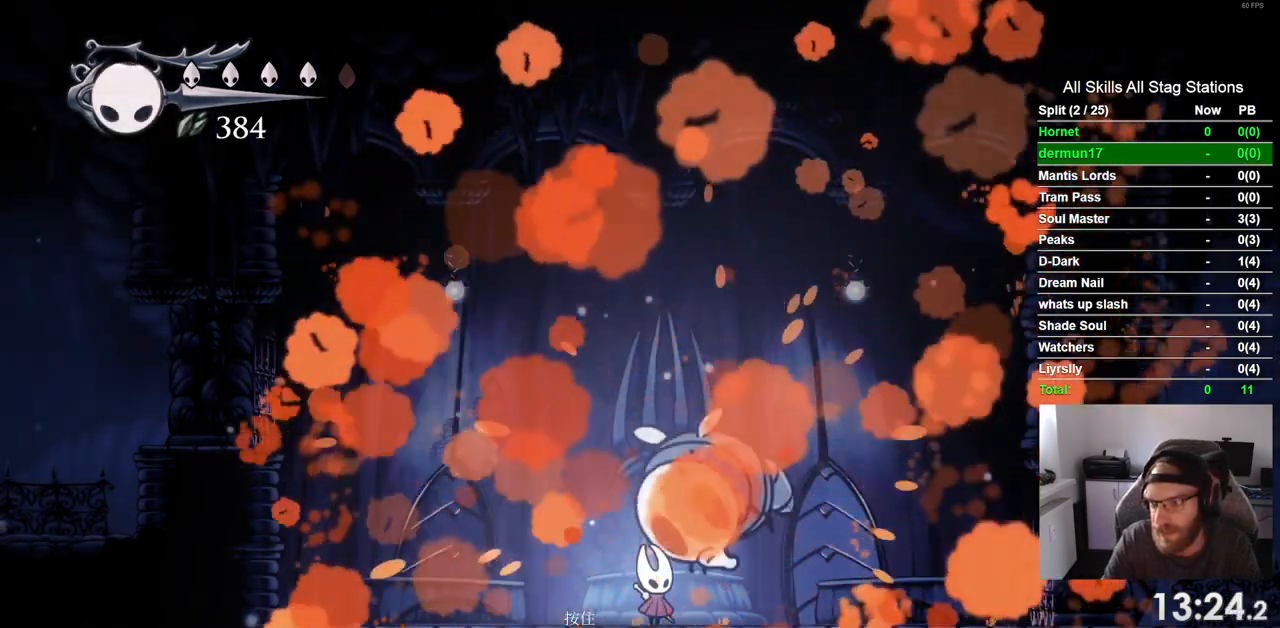
{"dt_ms": 500, "buttons": [], "left_stick": "center", "right_stick": "center", "events": [[183, "START", "down"], [333, "START", "up"]]}
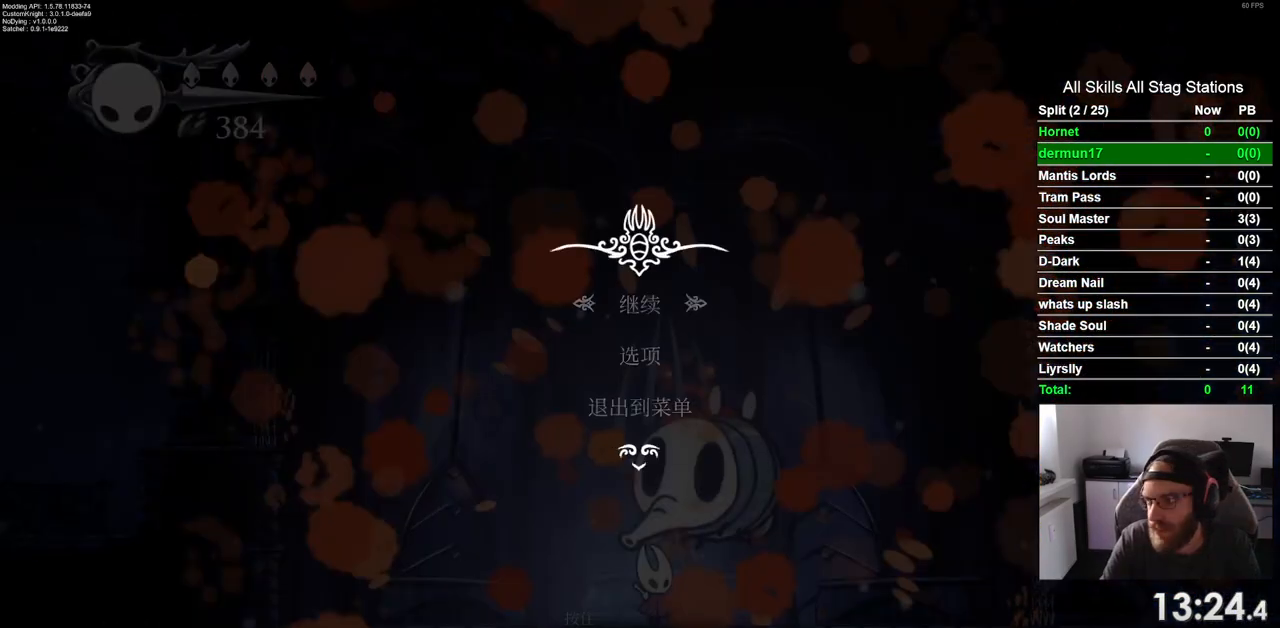
{"dt_ms": 500, "buttons": [], "left_stick": "center", "right_stick": "center", "events": []}
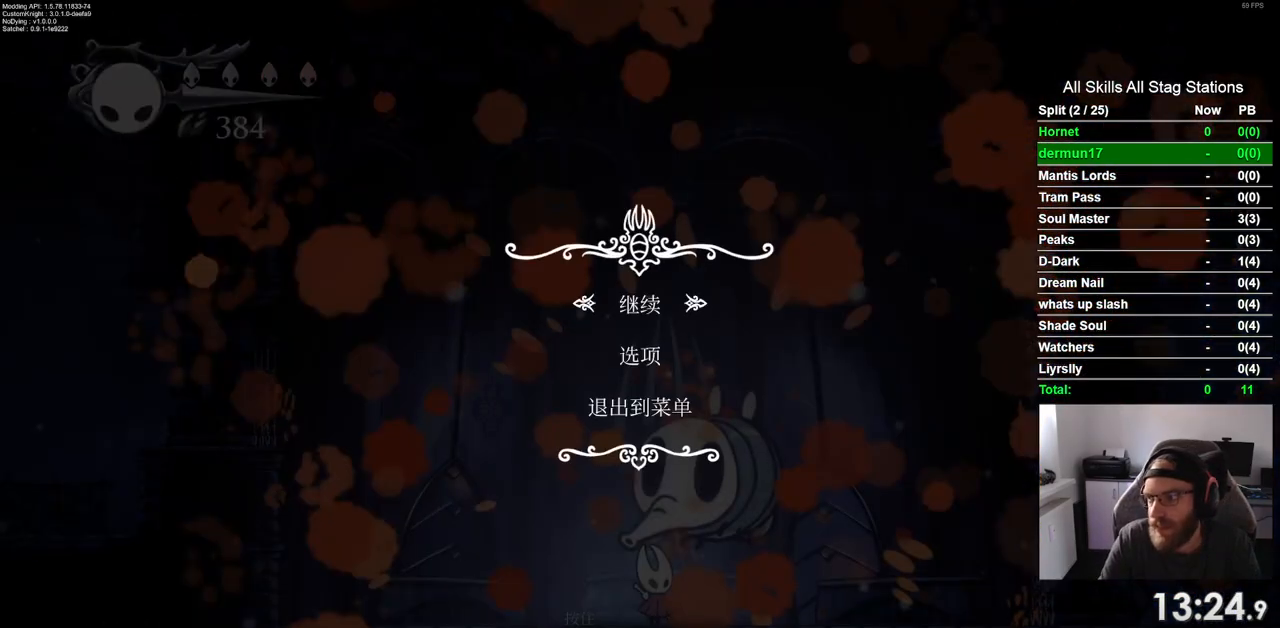
{"dt_ms": 500, "buttons": [], "left_stick": "center", "right_stick": "center", "events": []}
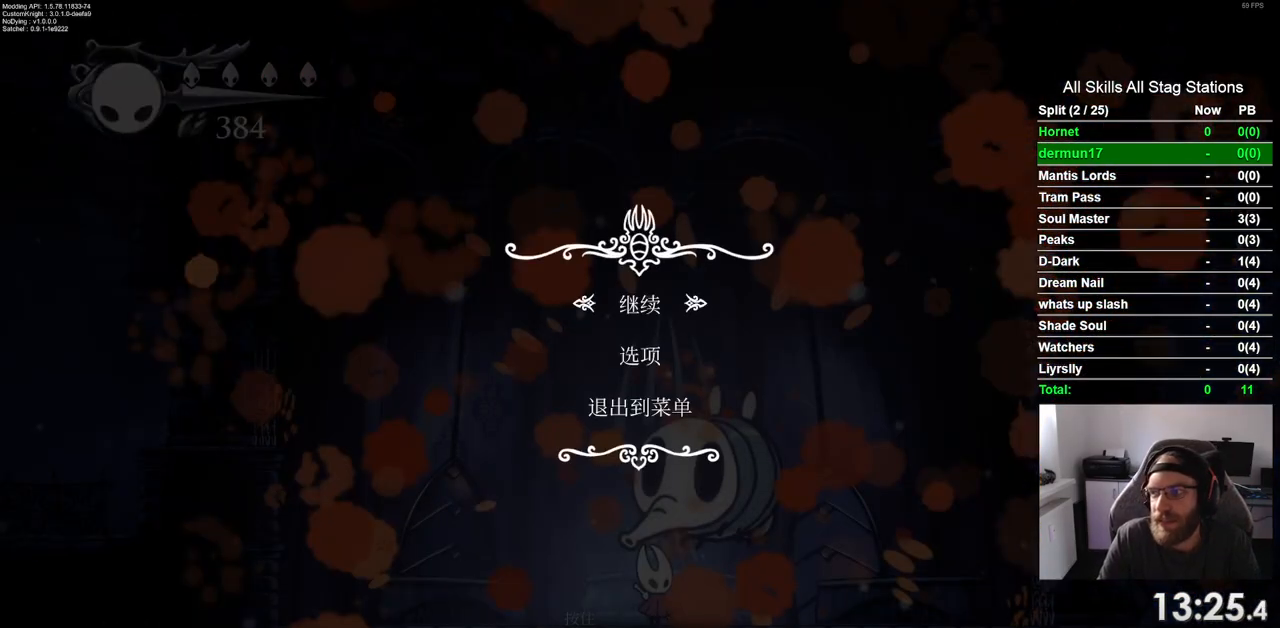
{"dt_ms": 500, "buttons": [], "left_stick": "center", "right_stick": "center", "events": []}
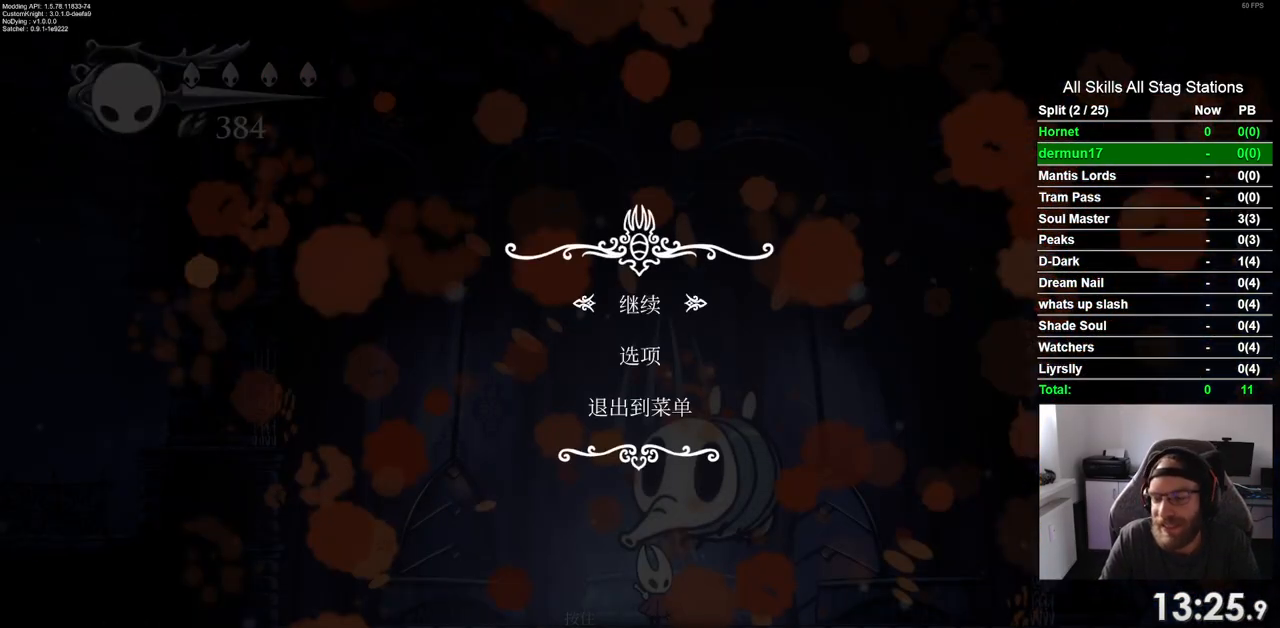
{"dt_ms": 500, "buttons": [], "left_stick": "center", "right_stick": "center", "events": []}
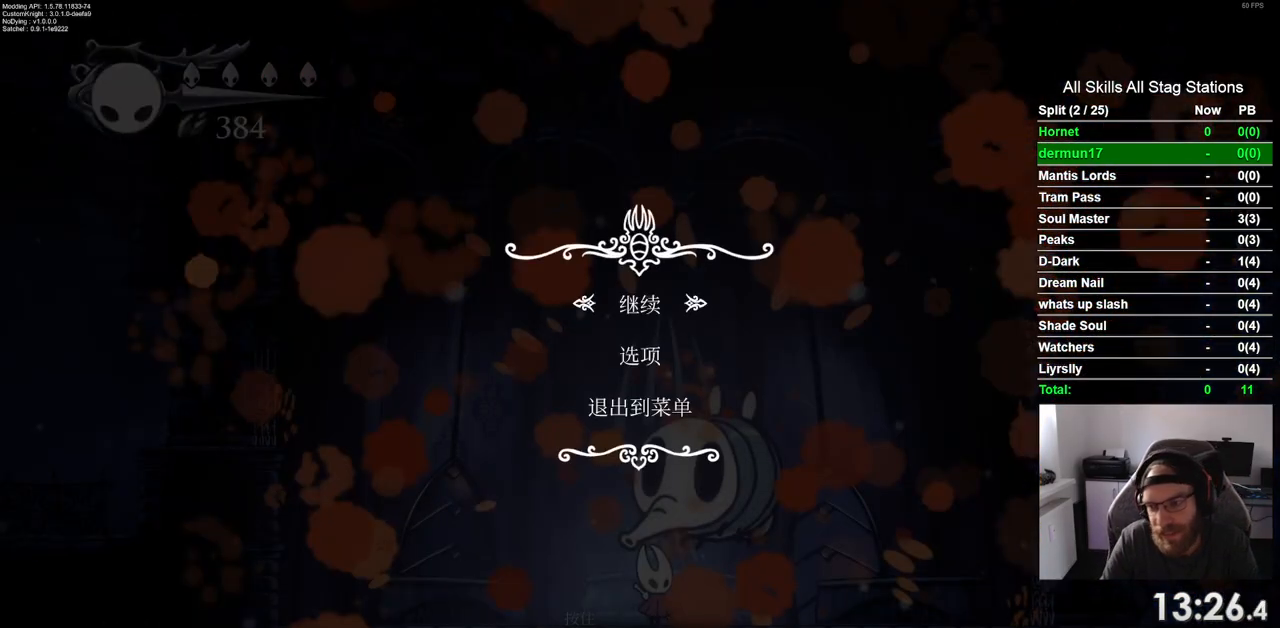
{"dt_ms": 500, "buttons": [], "left_stick": "center", "right_stick": "center", "events": []}
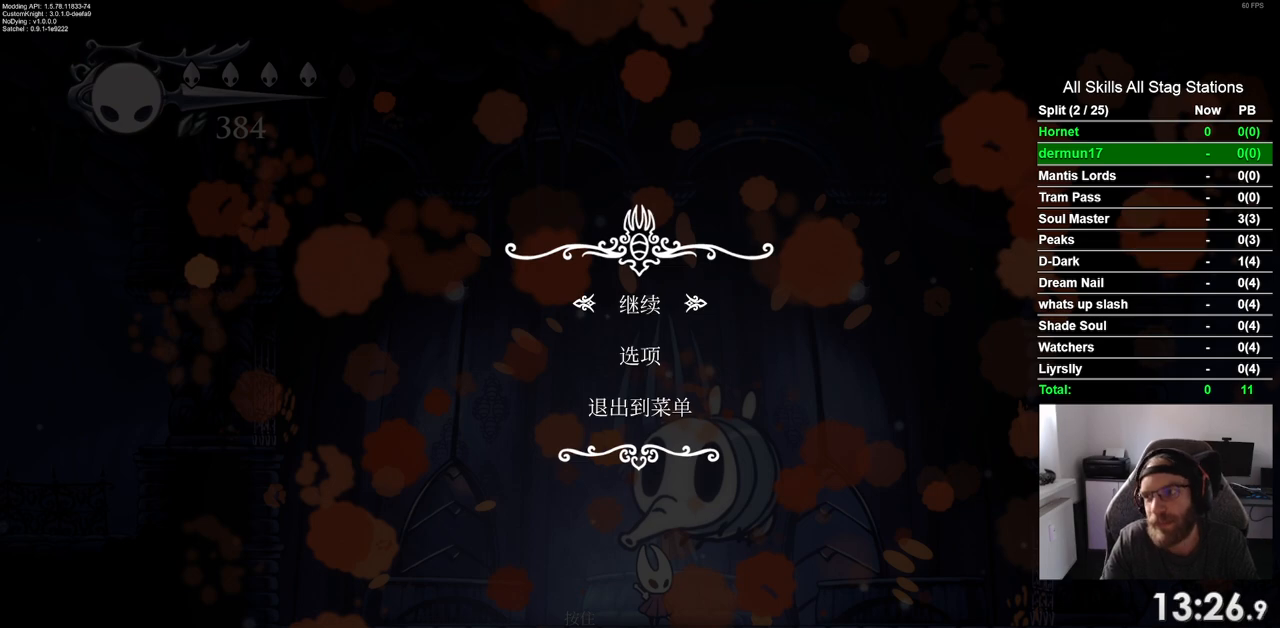
{"dt_ms": 500, "buttons": [], "left_stick": "center", "right_stick": "center", "events": []}
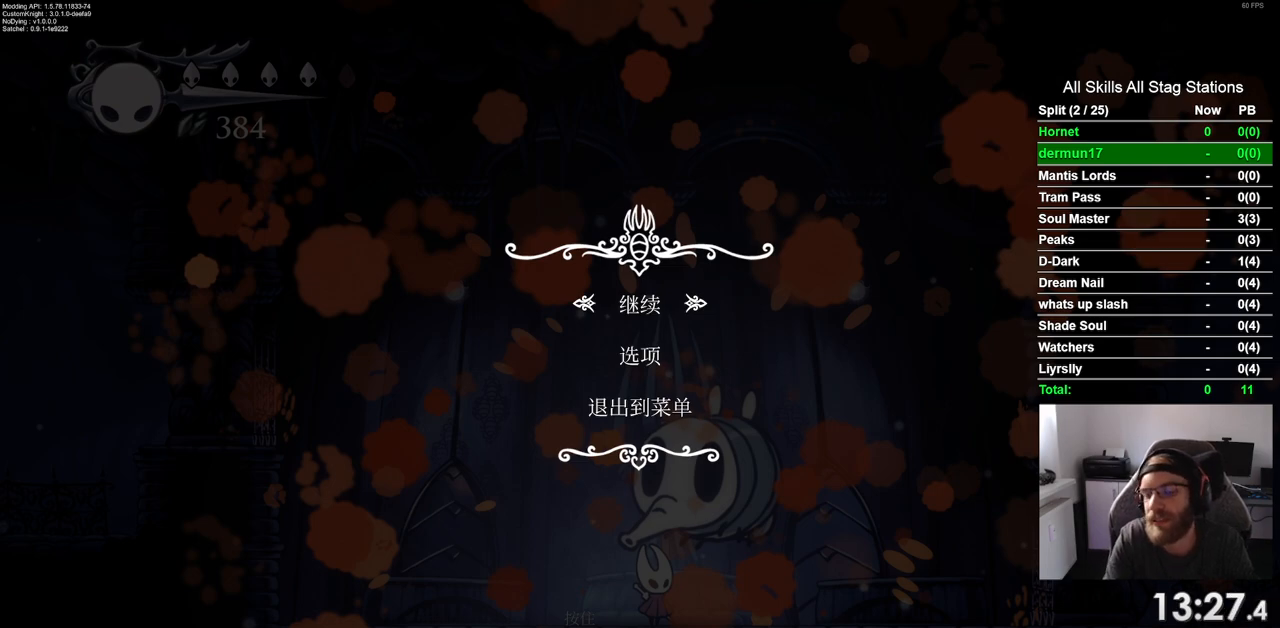
{"dt_ms": 500, "buttons": [], "left_stick": "center", "right_stick": "center", "events": []}
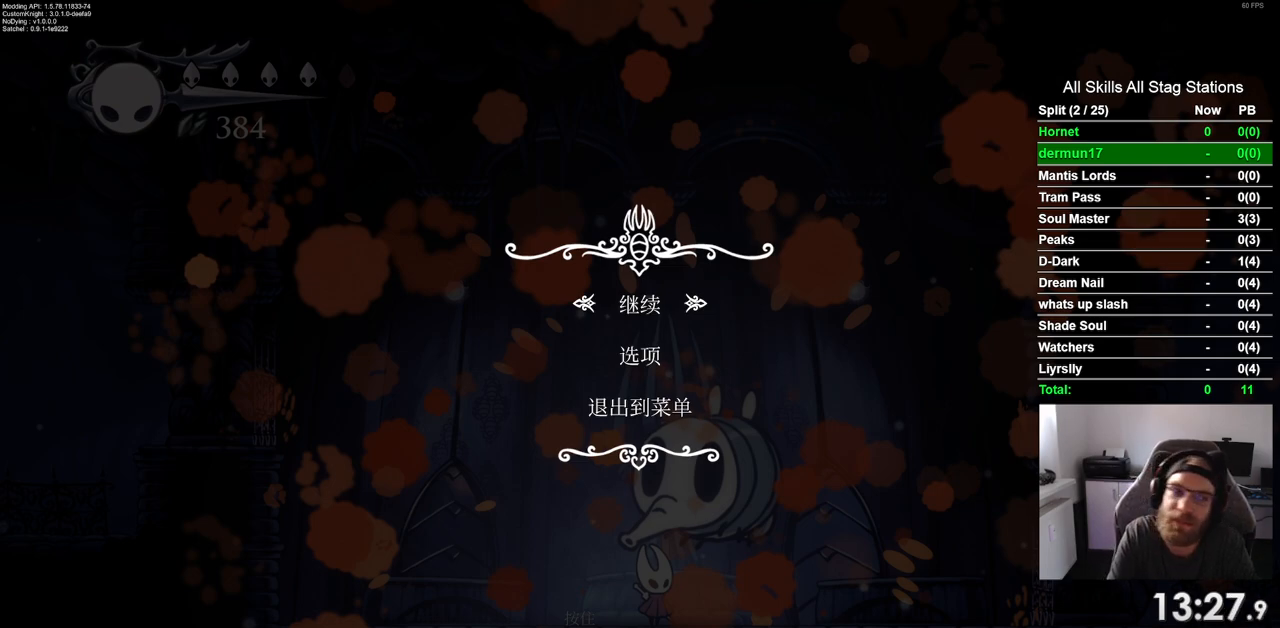
{"dt_ms": 500, "buttons": [], "left_stick": "center", "right_stick": "center", "events": []}
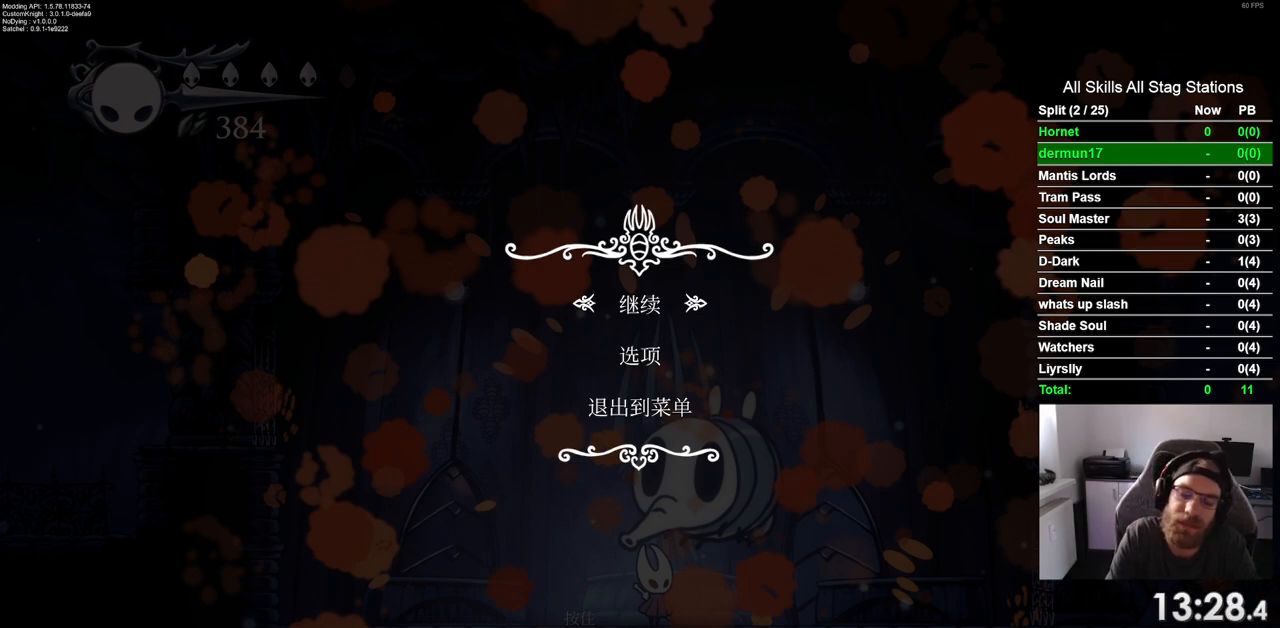
{"dt_ms": 500, "buttons": [], "left_stick": "center", "right_stick": "center", "events": []}
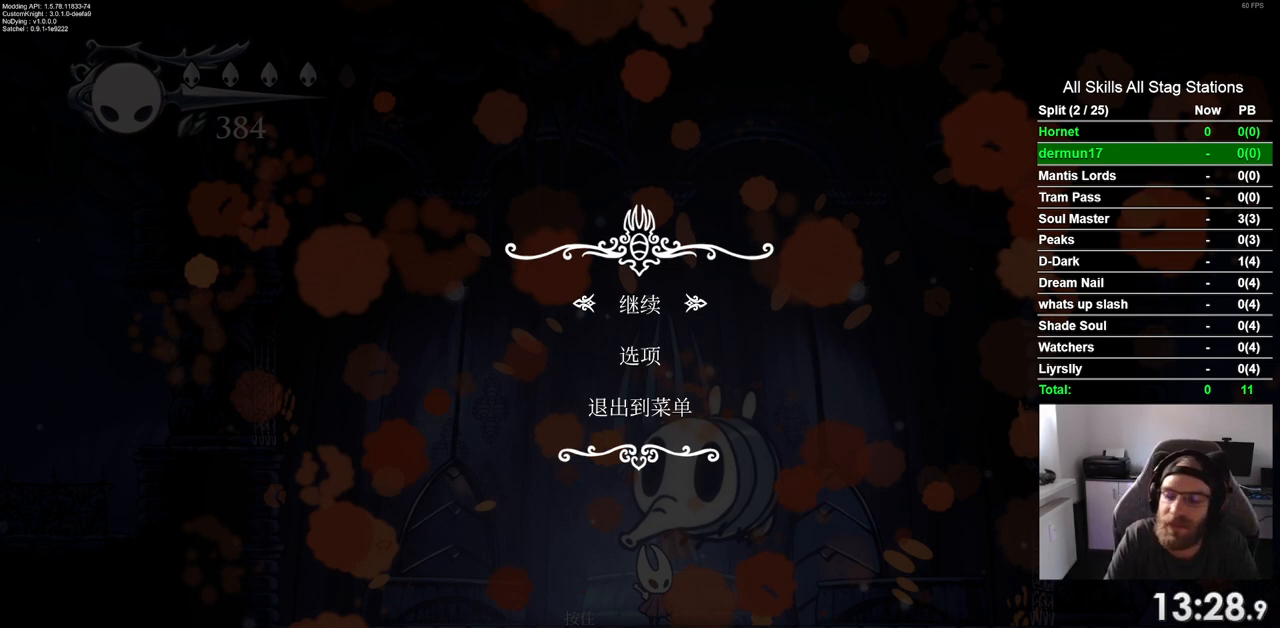
{"dt_ms": 500, "buttons": [], "left_stick": "center", "right_stick": "center", "events": []}
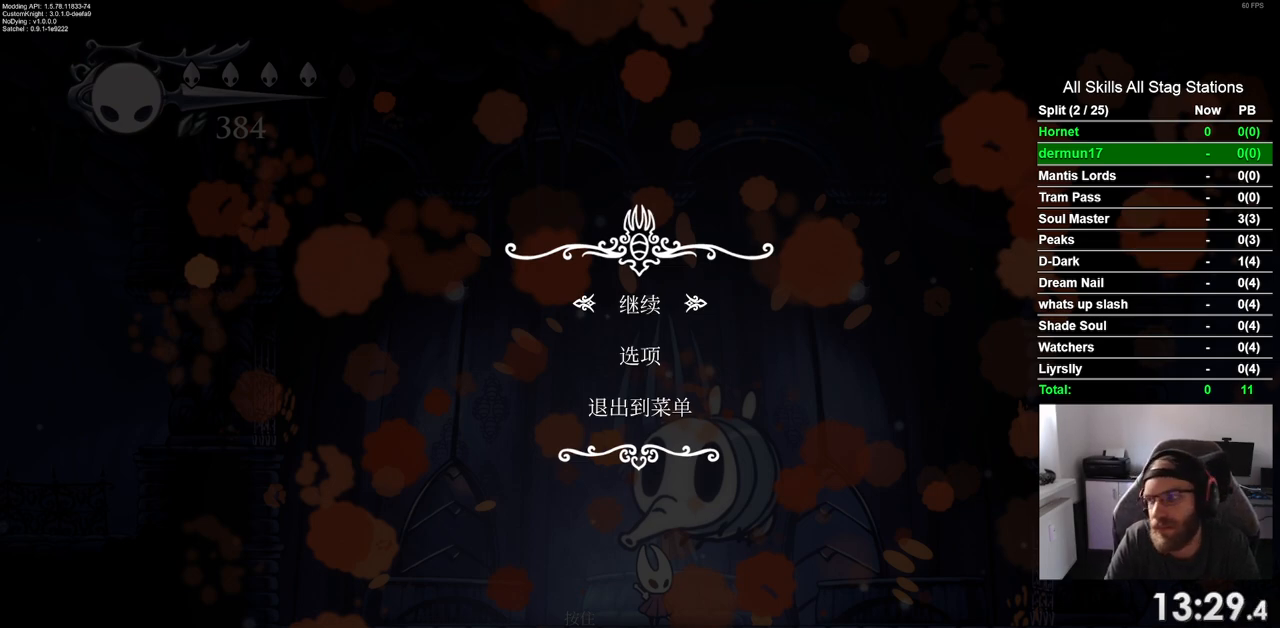
{"dt_ms": 500, "buttons": [], "left_stick": "center", "right_stick": "center", "events": [[100, "DPAD_UP", "down"], [267, "DPAD_UP", "up"], [333, "CROSS", "down"], [483, "CROSS", "up"]]}
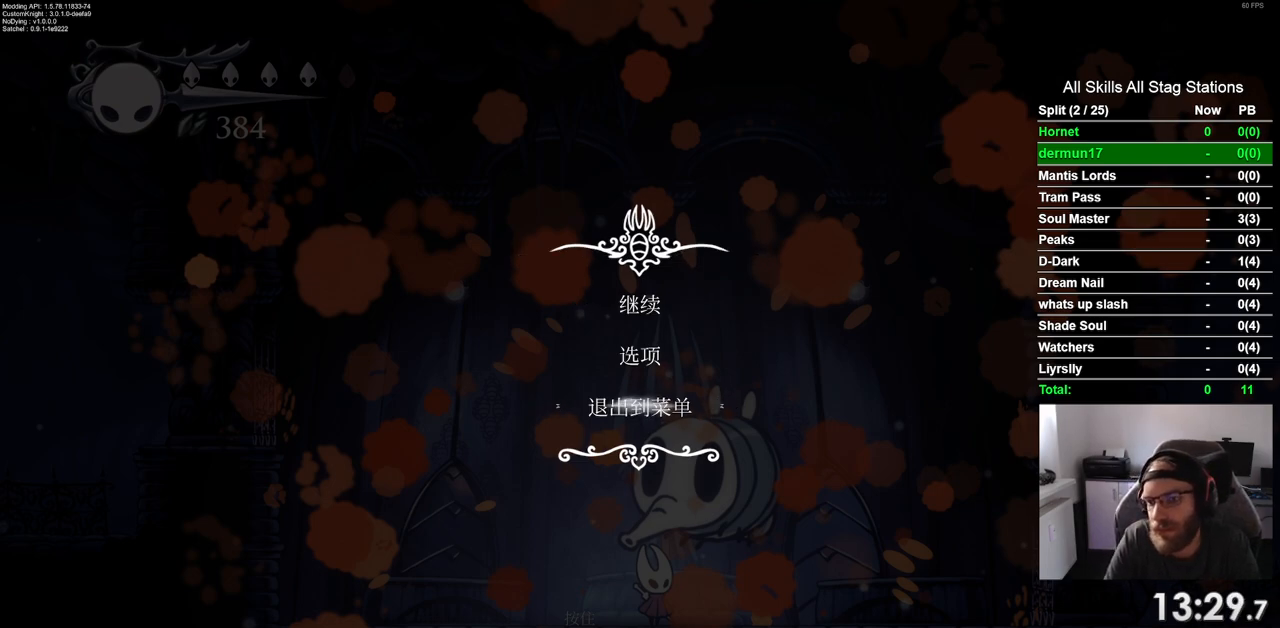
{"dt_ms": 500, "buttons": [], "left_stick": "center", "right_stick": "center", "events": []}
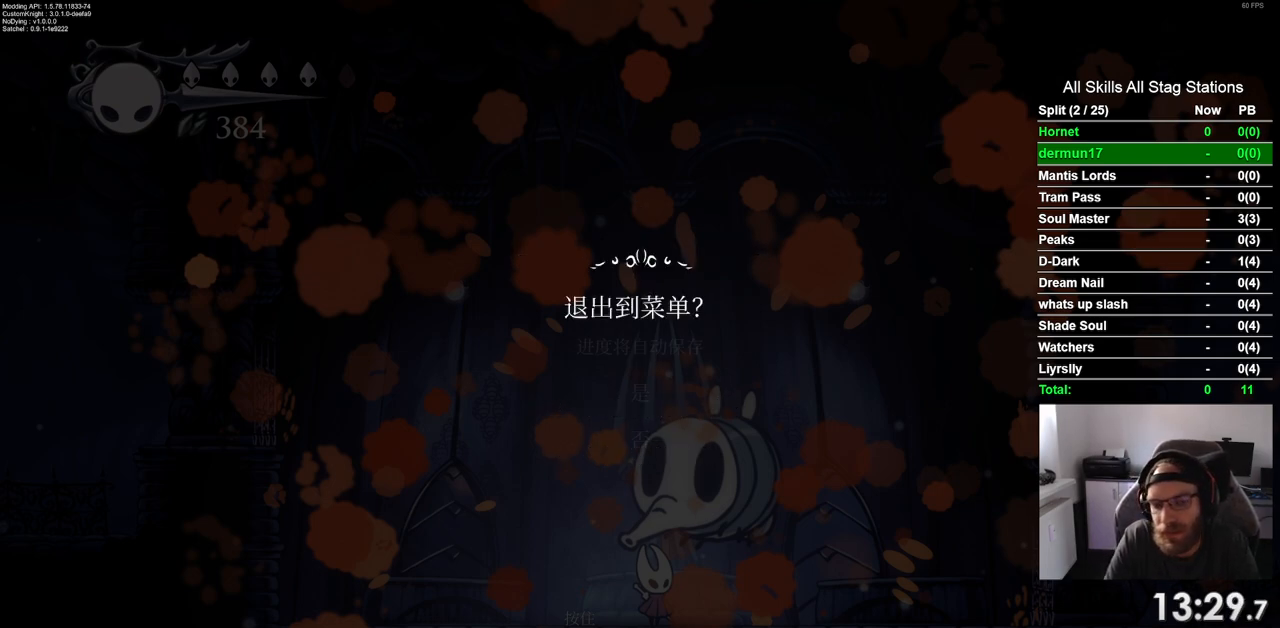
{"dt_ms": 500, "buttons": ["CROSS"], "left_stick": "center", "right_stick": "center", "events": [[333, "DPAD_UP", "down"], [450, "DPAD_UP", "up"], [467, "CROSS", "down"]]}
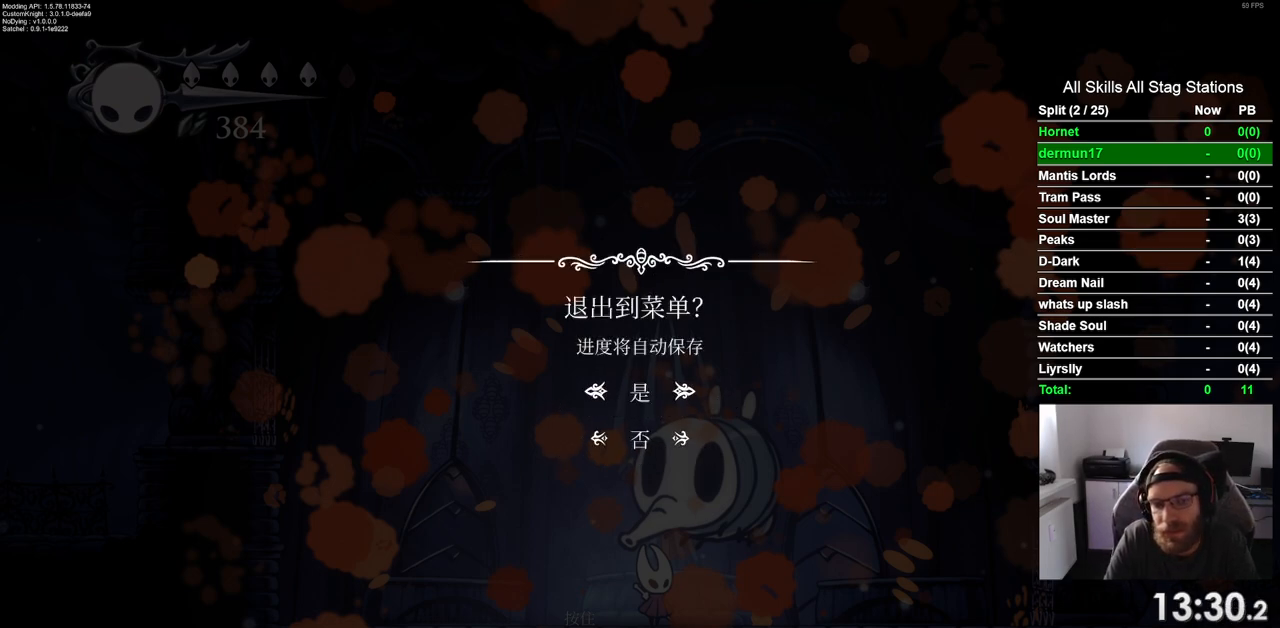
{"dt_ms": 500, "buttons": [], "left_stick": "center", "right_stick": "center", "events": [[17, "CROSS", "up"]]}